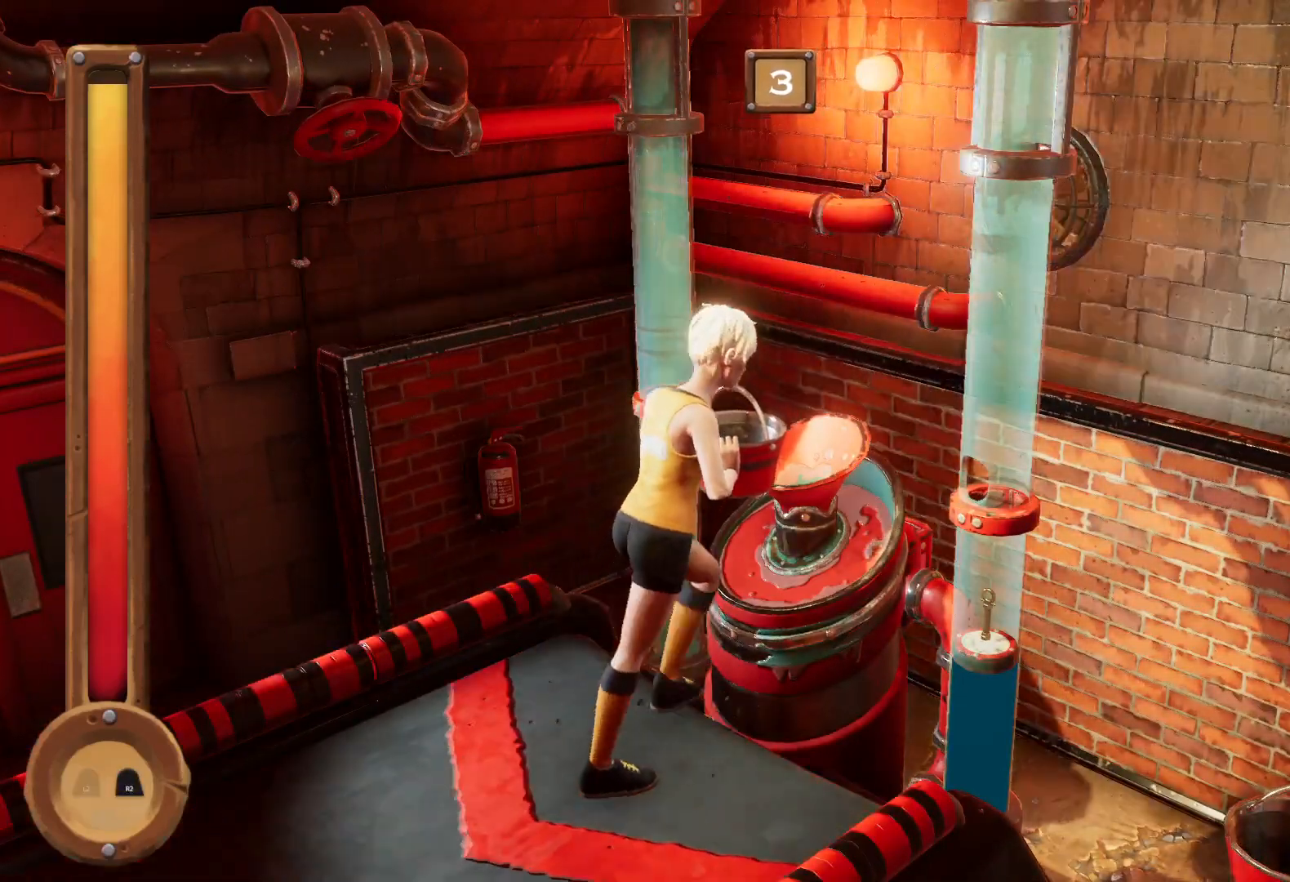
Gameplay with a controller (PlayStation layout); each line is a JSON object with the inputs held at the frame after it. "events" lists button and stick changes between this image and that frame as [ms after this image, input, new state], when the widget could be followed in between. Not read: L2 L3 R2 R3 TRIANGLE left_stick.
{"buttons": ["R1"], "right_stick": "center", "events": []}
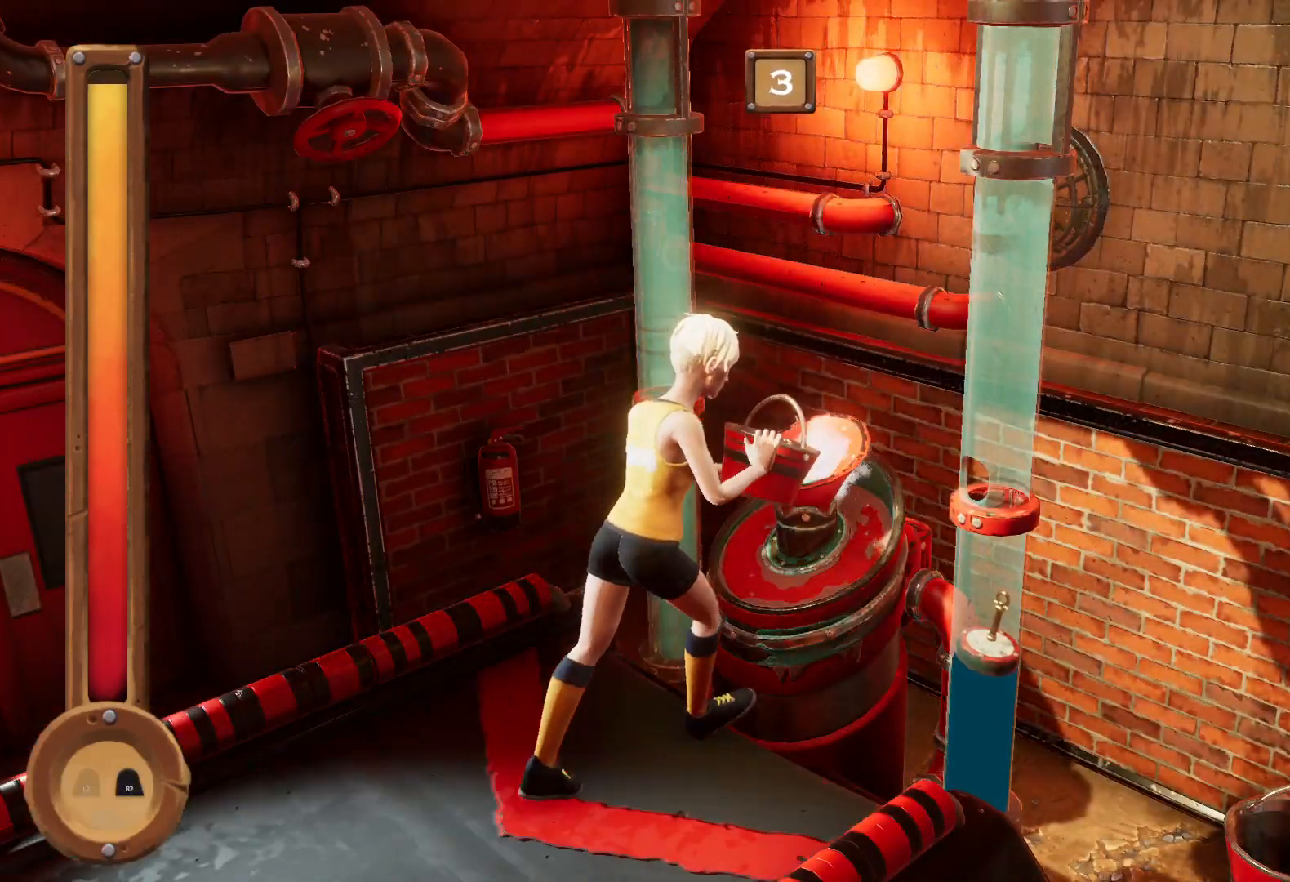
{"buttons": ["R1"], "right_stick": "center"}
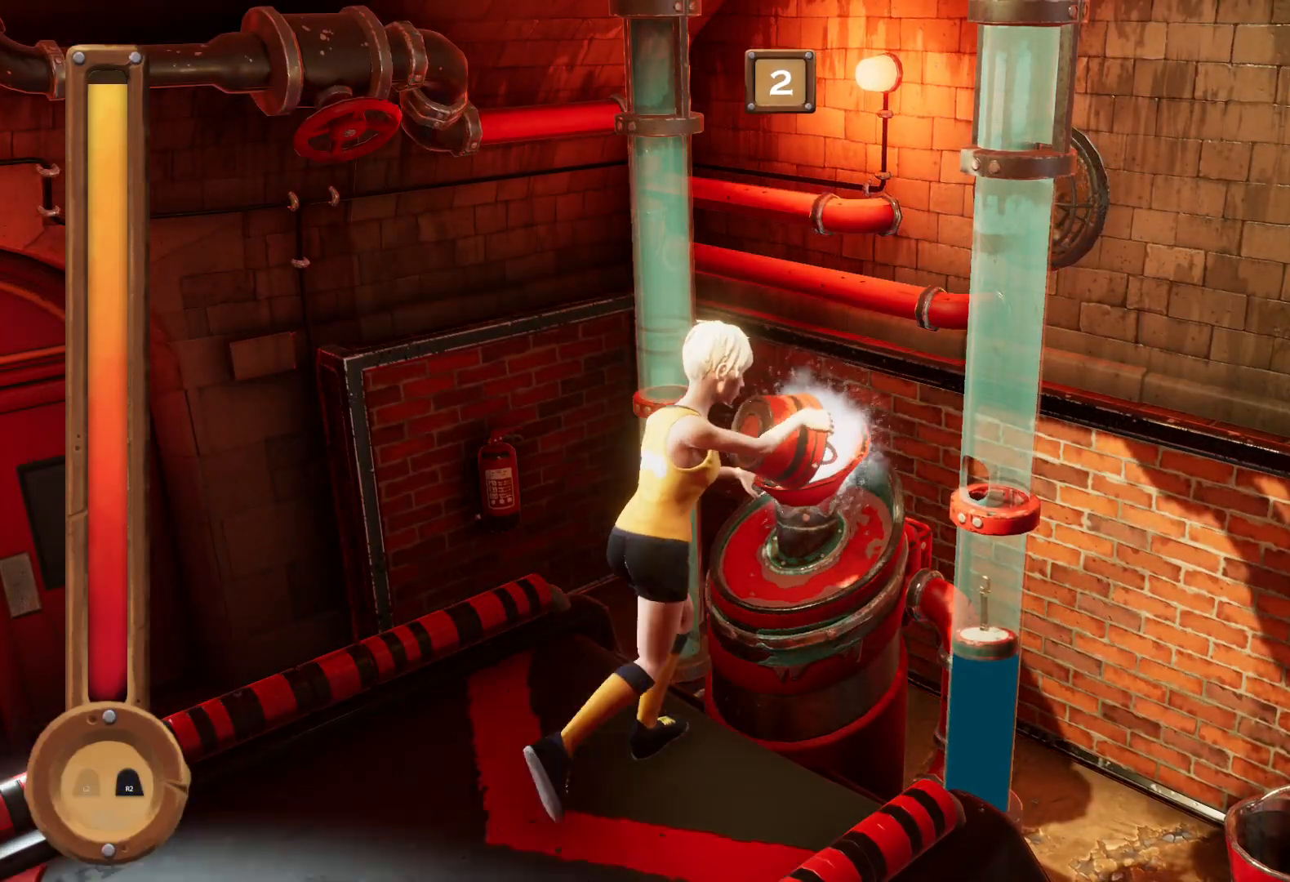
{"buttons": ["R1"], "right_stick": "center", "events": []}
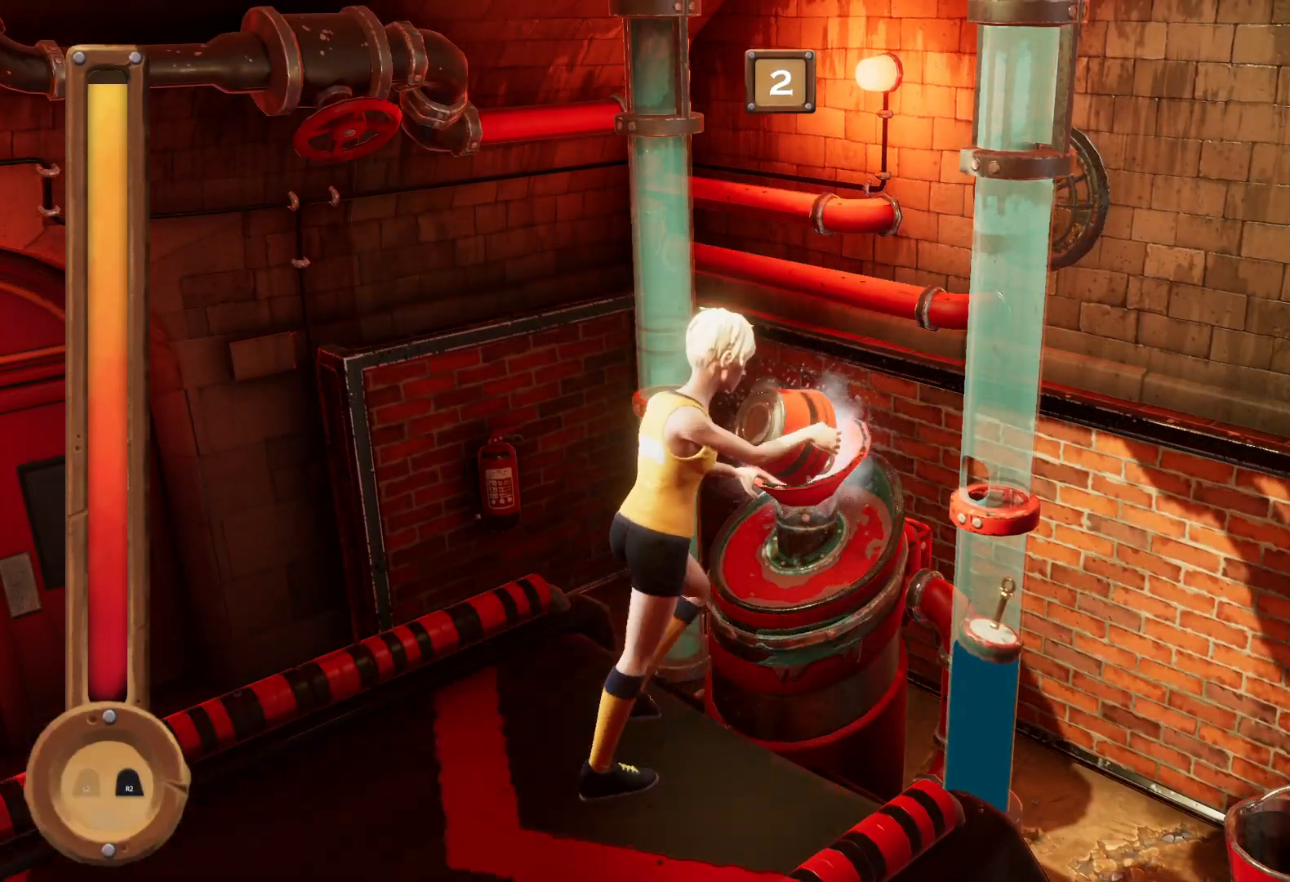
{"buttons": ["R1"], "right_stick": "center", "events": []}
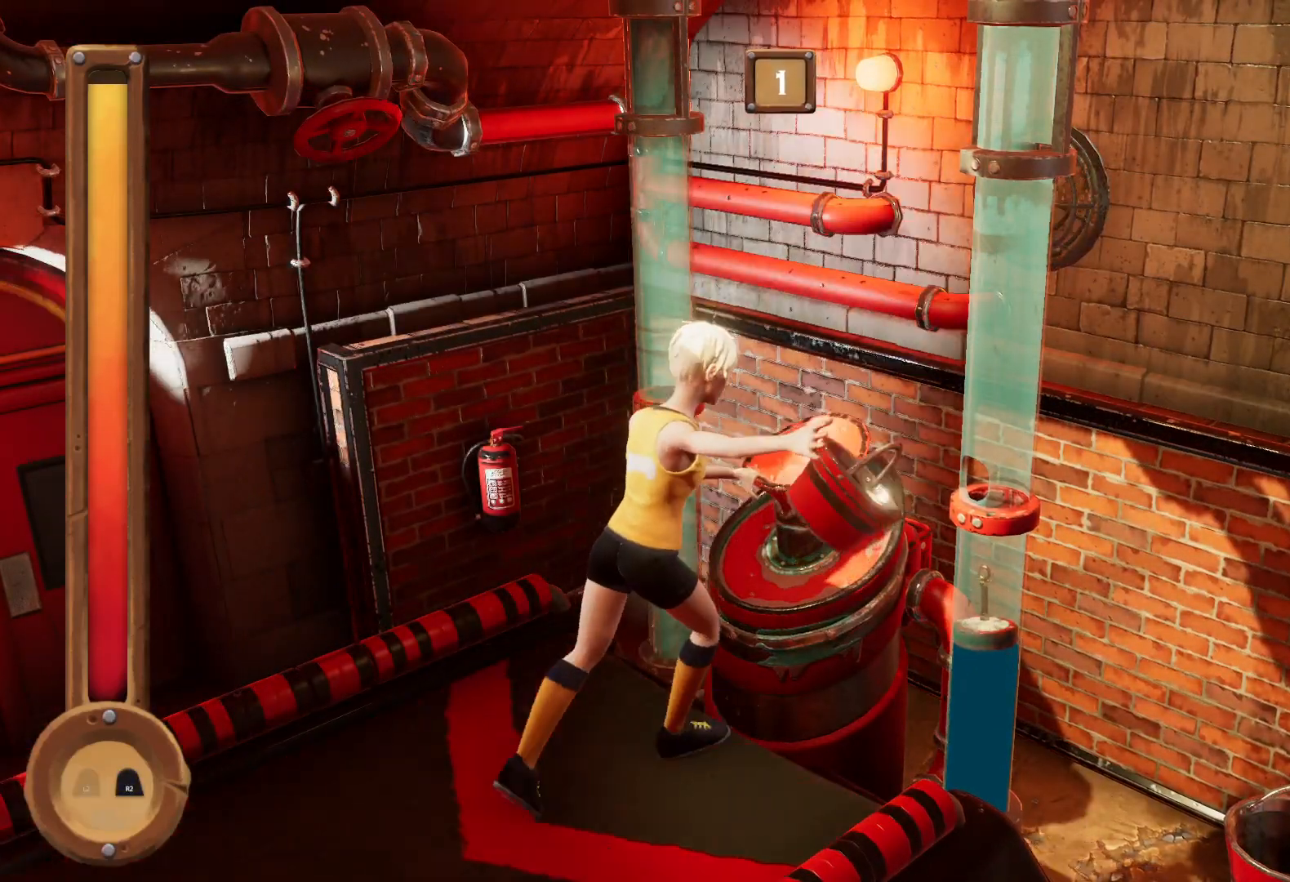
{"buttons": ["R1"], "right_stick": "center", "events": []}
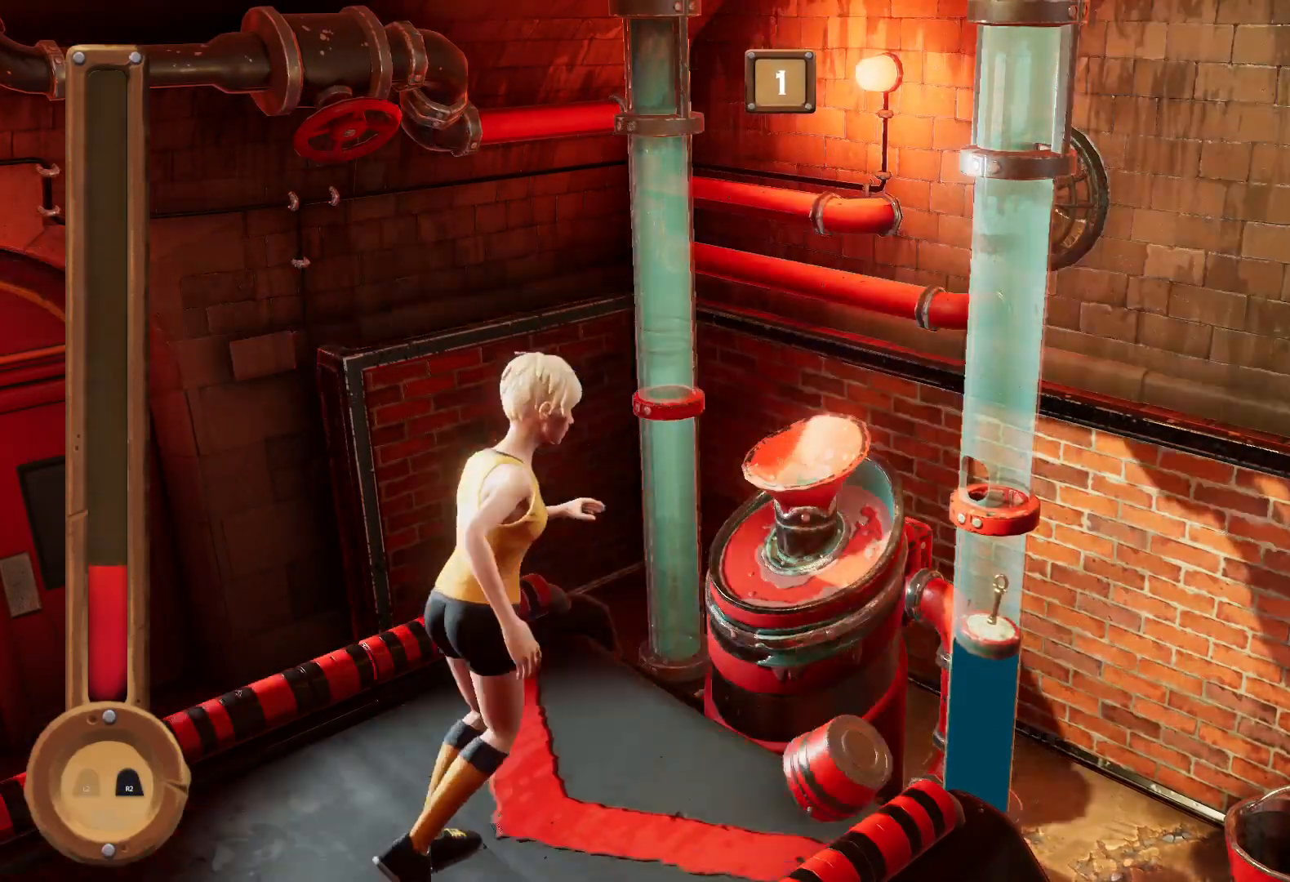
{"buttons": ["R1"], "right_stick": "center", "events": []}
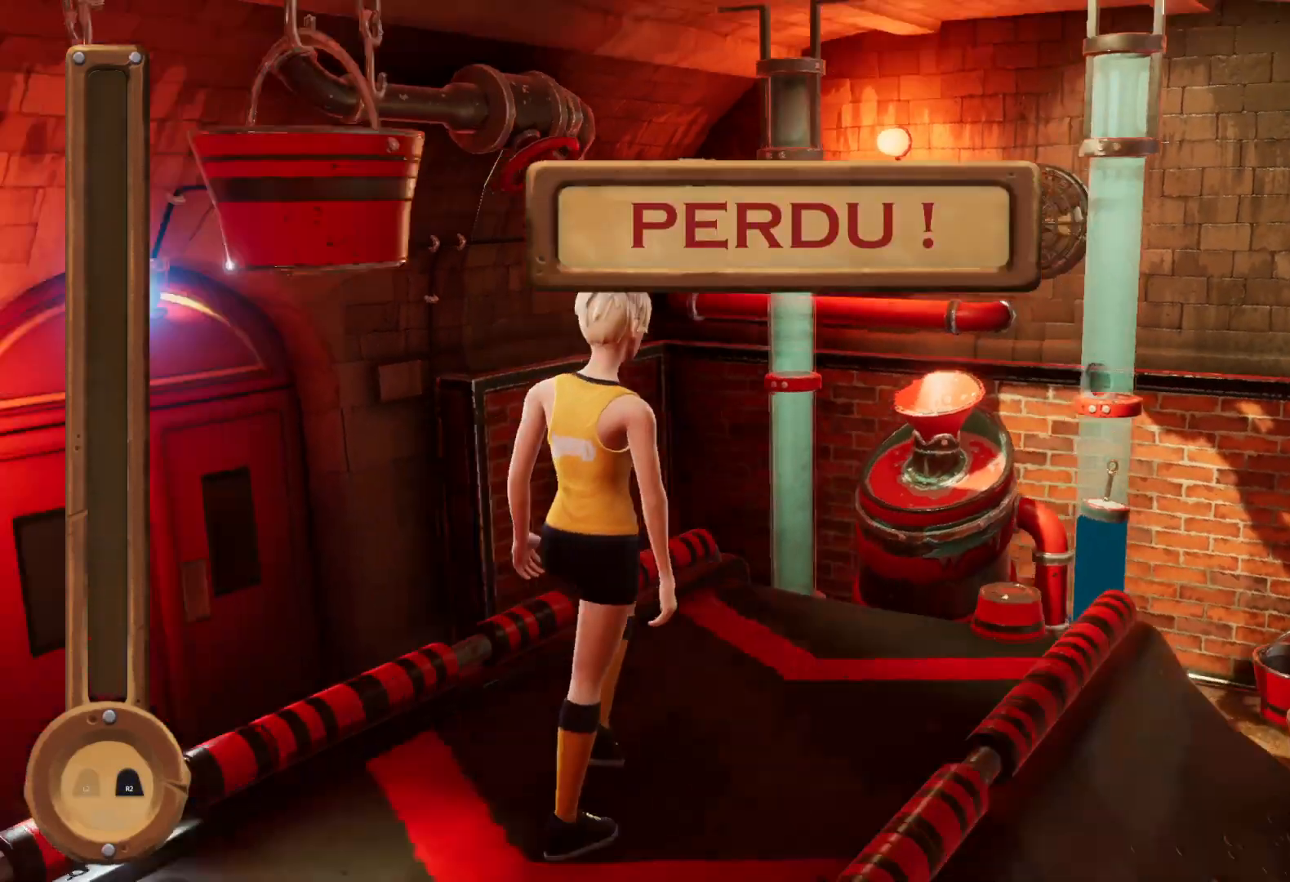
{"buttons": ["R1"], "right_stick": "center", "events": []}
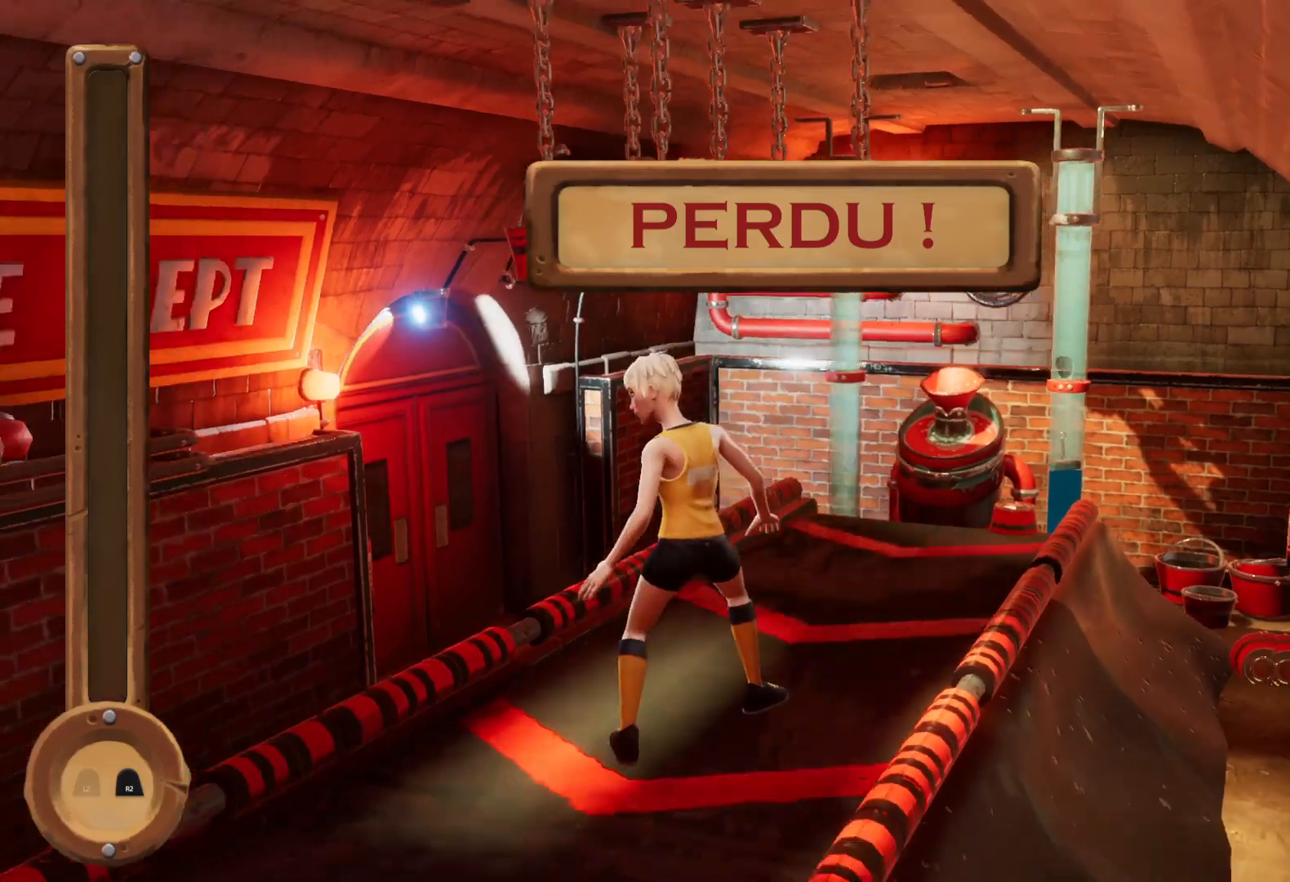
{"buttons": ["R1"], "right_stick": "center", "events": []}